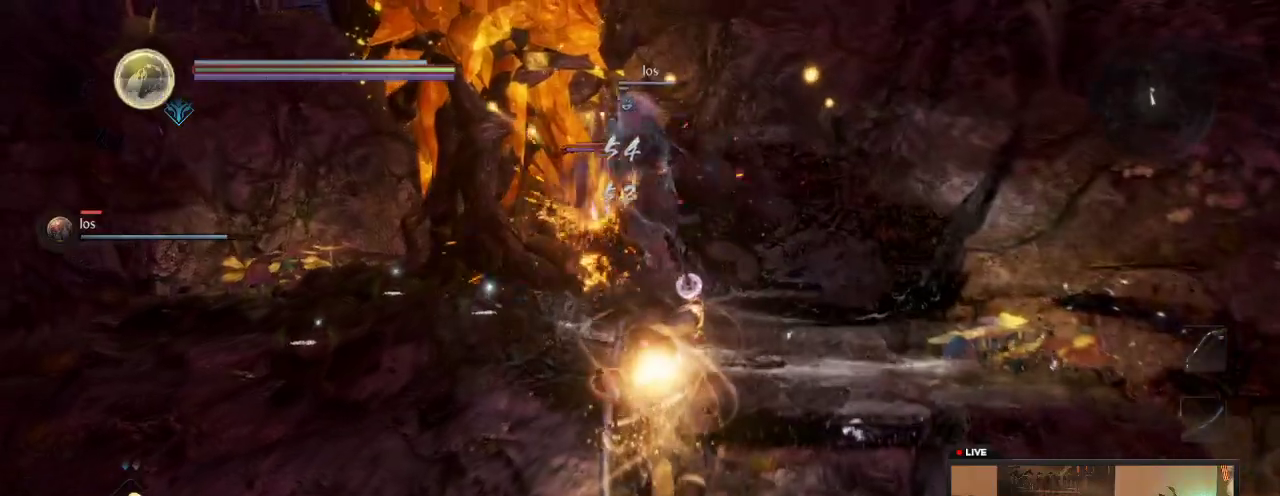
Gameplay with a controller (Xbox layout); each line is a JSON object with the inputs held at the frame after it (dt_ms = milliseconds from this image to that frame). "events" lists button and stick changes between this image and that frame as [ms after this image, input, new state], when the widget could be followed in between. This overlay highlights the sticks when they move; stick clicks (L3 R3) are not distinguishable. Not read: L3 R3.
{"dt_ms": 600, "buttons": ["Y"], "left_stick": "up", "right_stick": "center", "events": [[583, "Y", "down"]]}
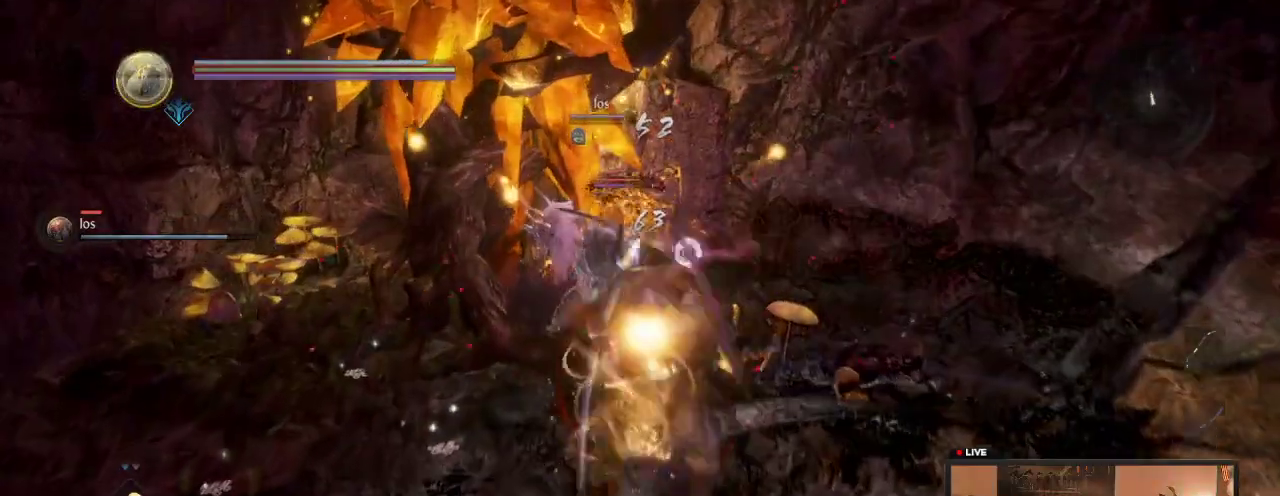
{"dt_ms": 600, "buttons": [], "left_stick": "center", "right_stick": "center", "events": [[217, "Y", "up"], [383, "R1", "down"], [450, "left_stick", "up-left"], [550, "left_stick", "center"], [600, "R1", "up"]]}
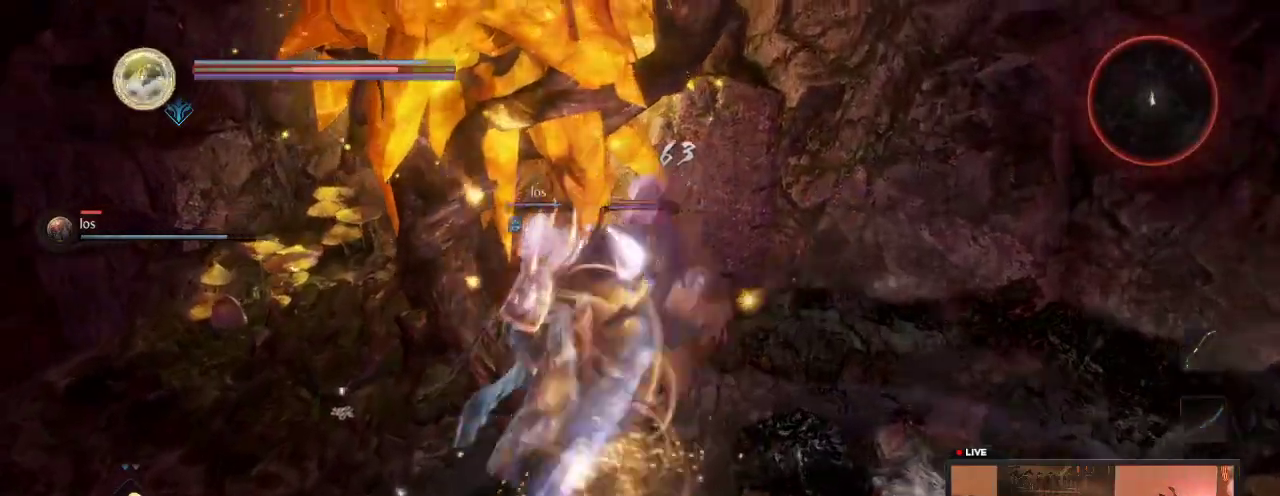
{"dt_ms": 300, "buttons": ["R1"], "left_stick": "center", "right_stick": "center", "events": [[150, "R1", "down"]]}
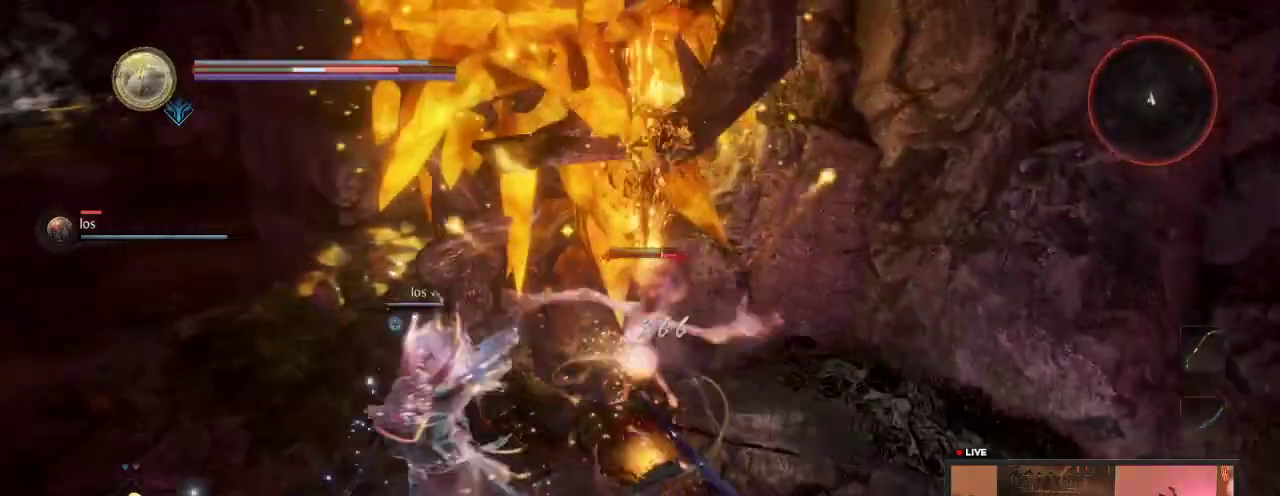
{"dt_ms": 300, "buttons": [], "left_stick": "down", "right_stick": "center", "events": [[17, "R1", "up"], [17, "left_stick", "down"]]}
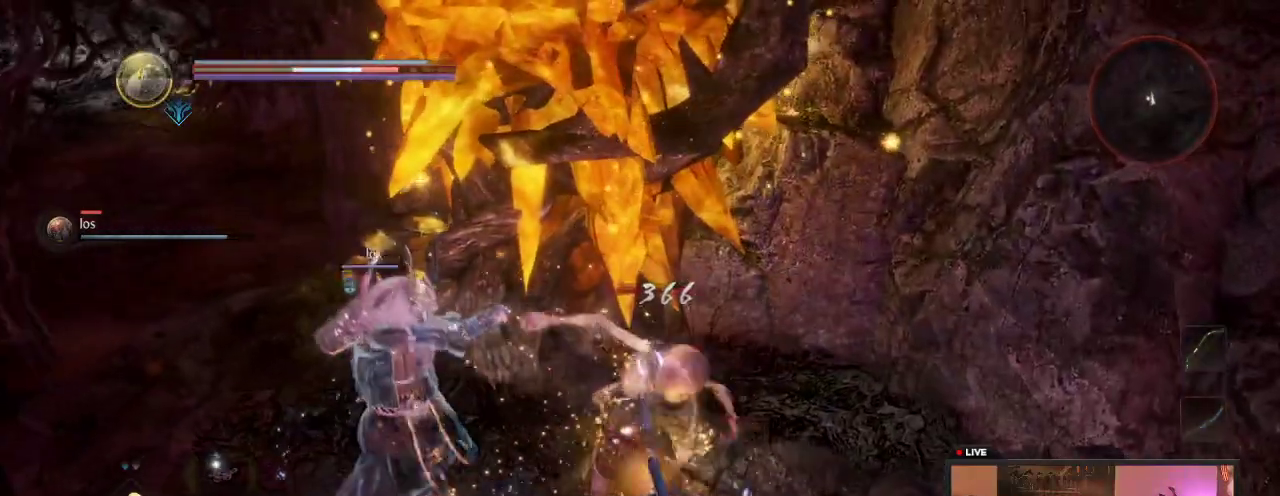
{"dt_ms": 600, "buttons": [], "left_stick": "down", "right_stick": "center", "events": [[283, "R1", "down"], [450, "R1", "up"]]}